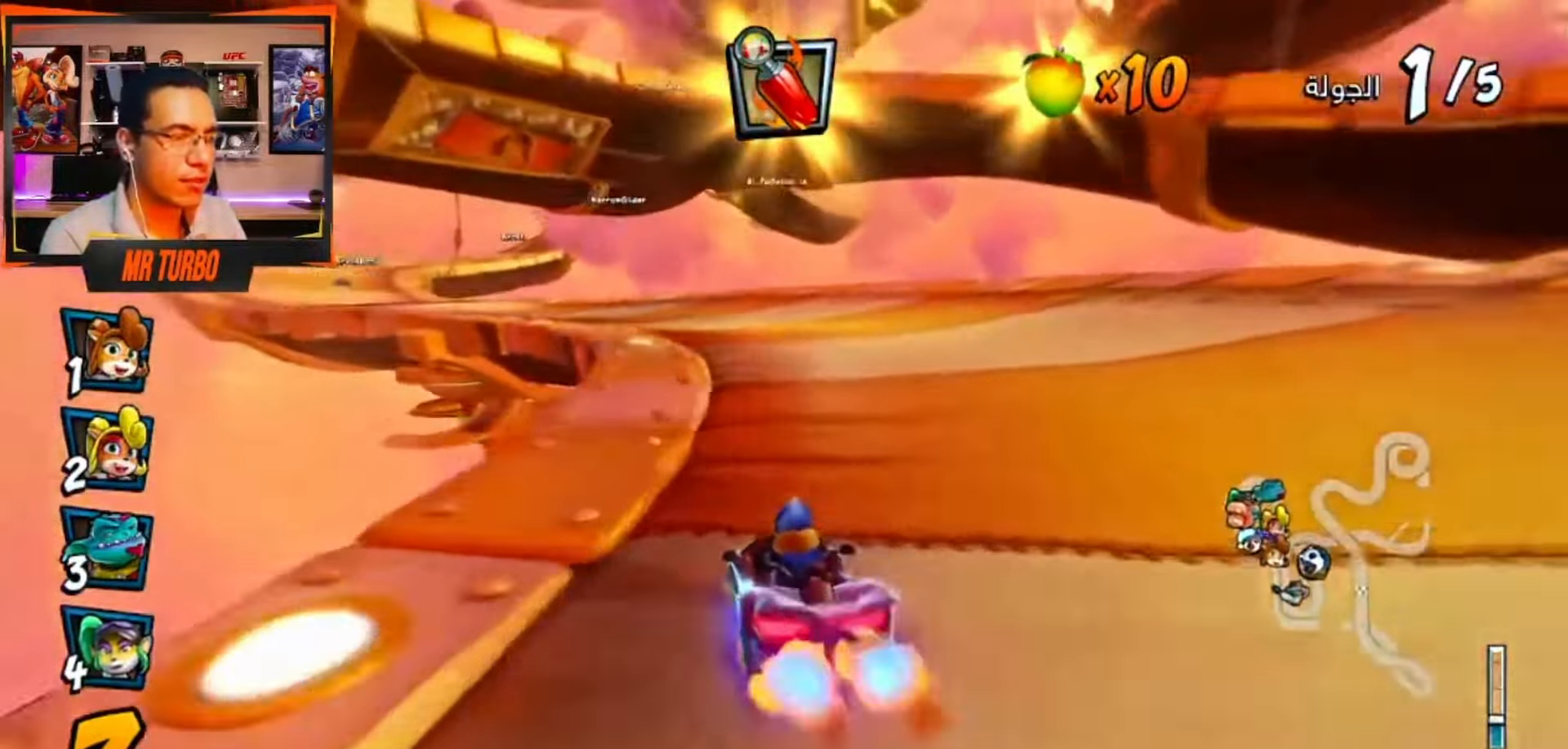
Gameplay with a controller (PlayStation layout); each line is a JSON object with the inputs held at the frame after it. "events" lists button and stick changes between this image and that frame as [ms after this image, input, new state], when the widget could be followed in between.
{"buttons": ["CROSS", "R1", "DPAD_LEFT"], "left_stick": "center", "right_stick": "center", "events": [[33, "CIRCLE", "up"], [483, "R1", "down"]]}
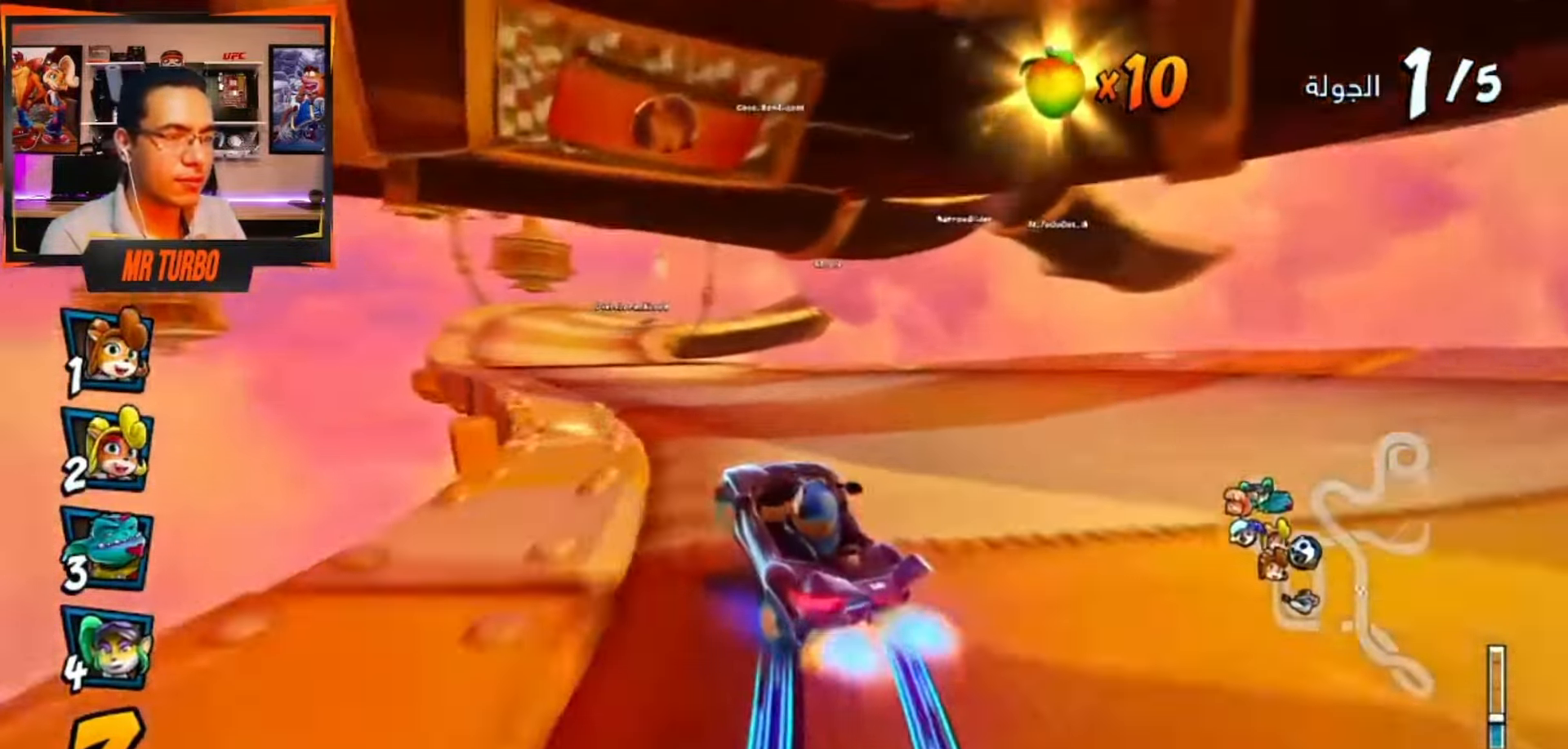
{"buttons": ["CROSS", "R1", "DPAD_RIGHT"], "left_stick": "center", "right_stick": "center", "events": [[167, "DPAD_LEFT", "up"], [167, "R1", "up"], [283, "DPAD_RIGHT", "down"], [300, "R1", "down"]]}
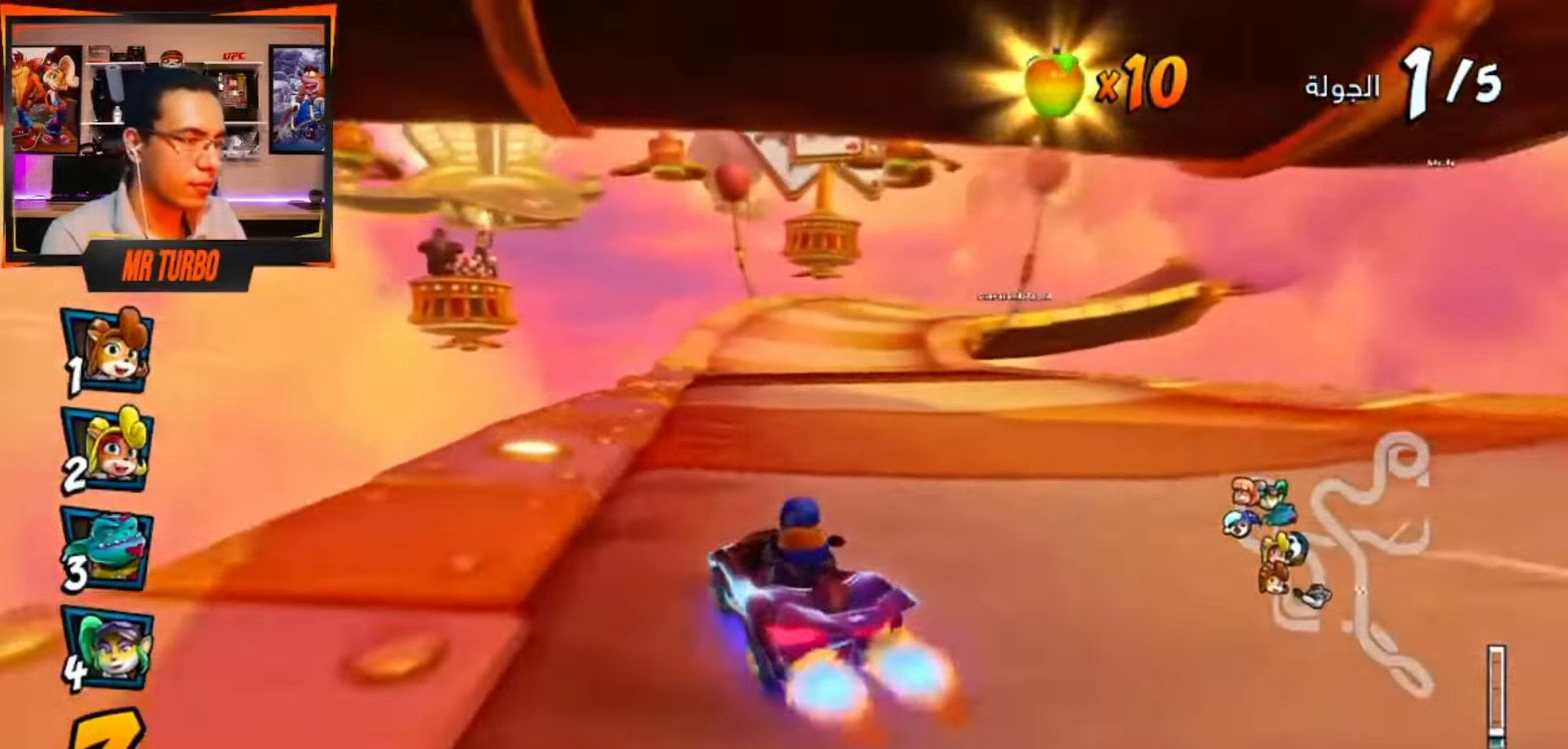
{"buttons": ["CROSS", "R1"], "left_stick": "center", "right_stick": "center", "events": [[67, "DPAD_RIGHT", "up"], [200, "left_stick", "down"], [283, "DPAD_RIGHT", "down"], [383, "left_stick", "center"], [433, "DPAD_RIGHT", "up"]]}
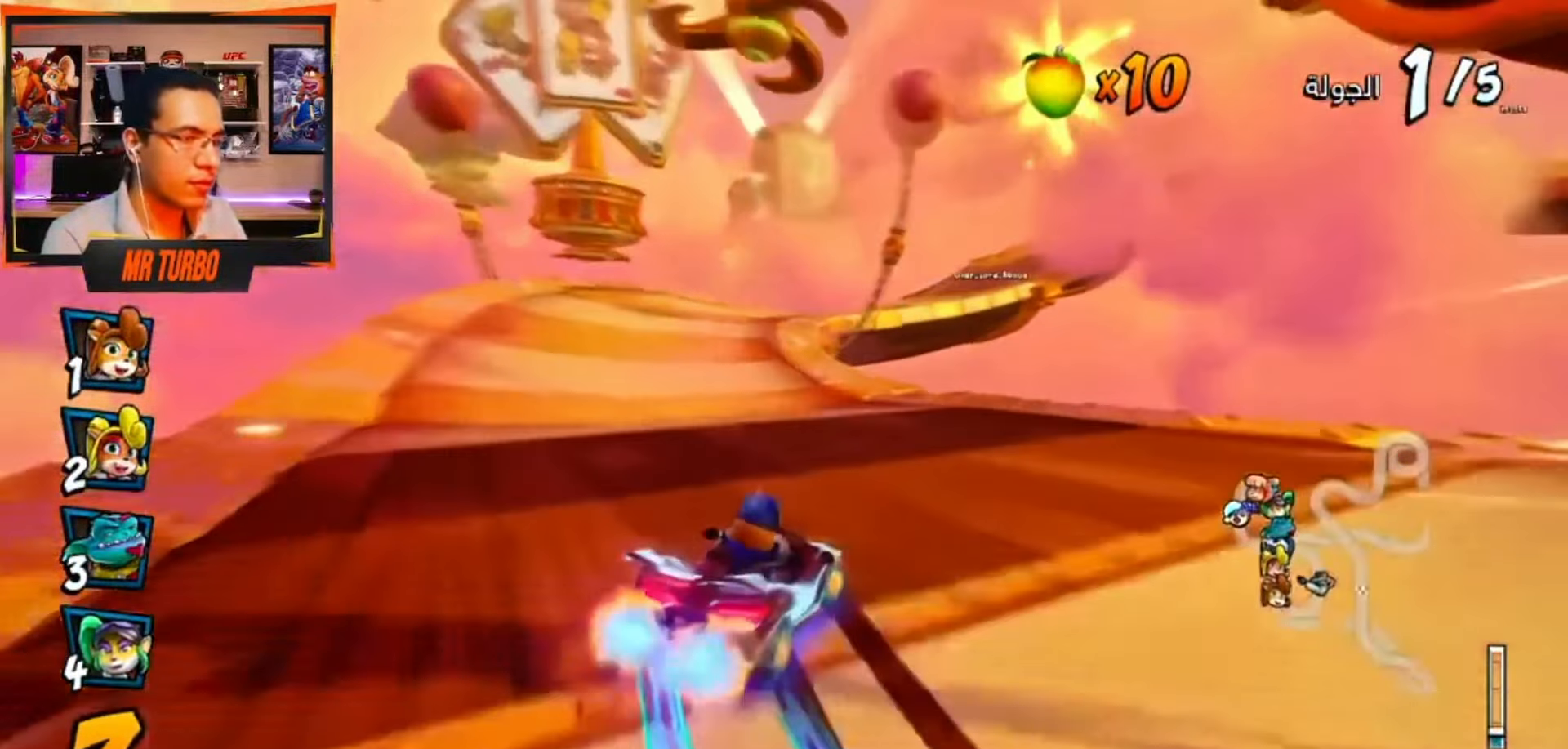
{"buttons": ["CROSS", "R1", "DPAD_RIGHT"], "left_stick": "center", "right_stick": "center", "events": [[283, "L1", "down"], [417, "L1", "up"], [500, "DPAD_RIGHT", "down"]]}
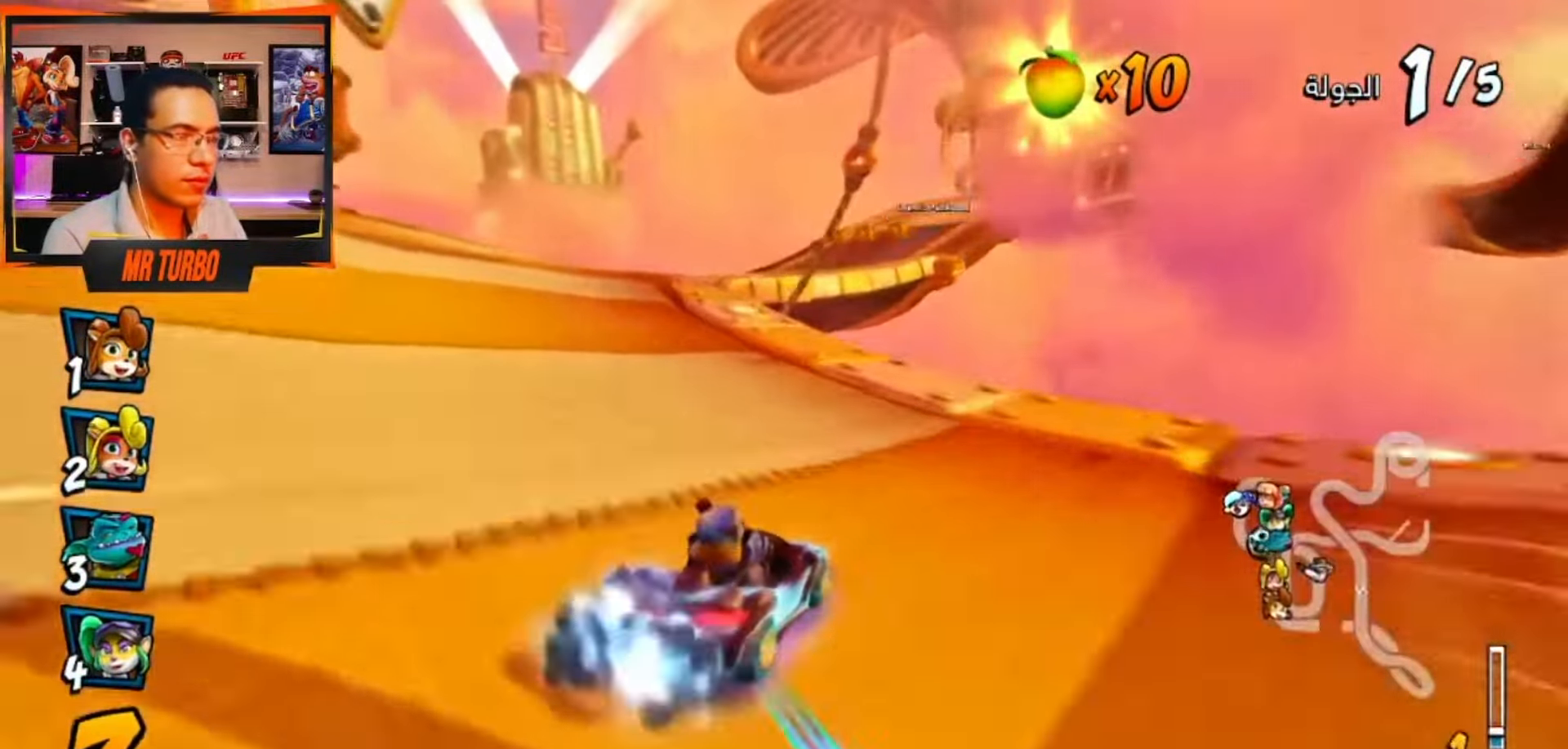
{"buttons": ["CROSS", "R1", "DPAD_DOWN", "DPAD_RIGHT"], "left_stick": "center", "right_stick": "center"}